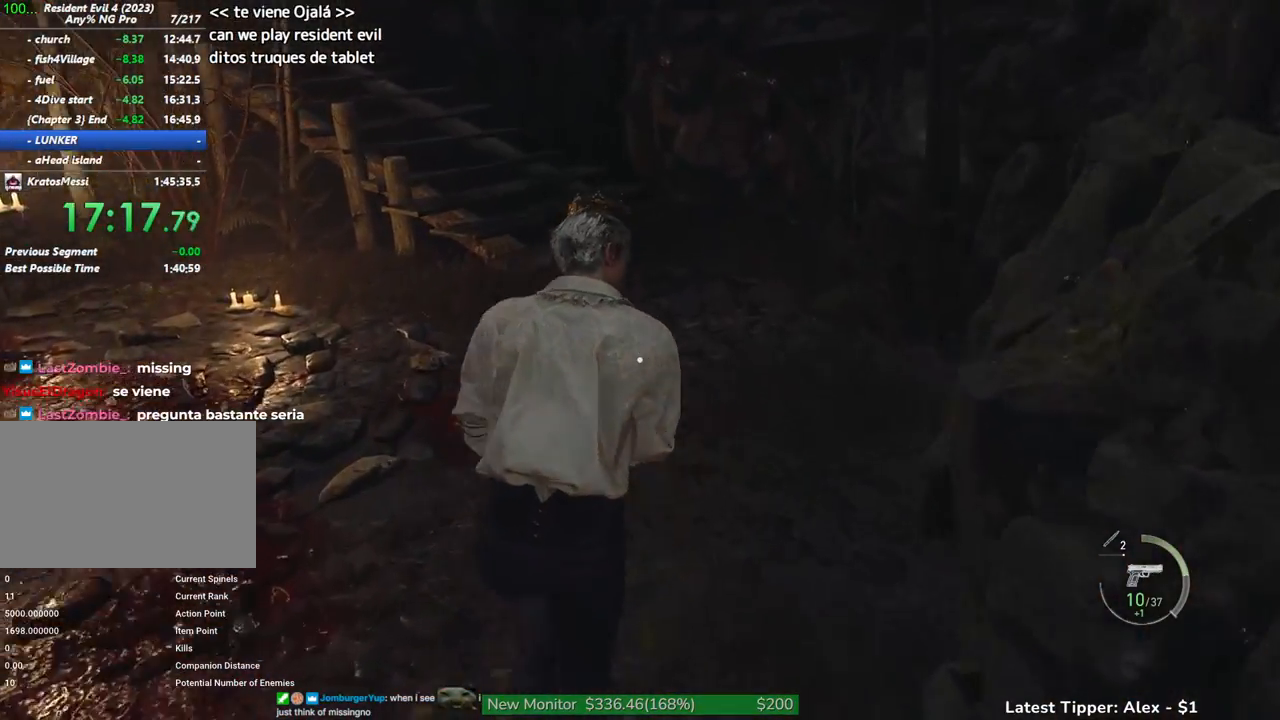
Gameplay with keyboard and mouse; each line is a JSON object with the keys held at the frame after it. "events" lists presses ("down") and releases ("up") of "1", "2", "3", "4", "5", "a", "alt", "c", "caps_lock", "ctrl", "d", "e", "f", "g", "q", "r", "s", "shift", "space", "t", "tab", "v", "w", "x" and "z" between this image and that frame as [ms after this image, input, new state], when the widget could be followed in between. No other keys are recorded. Mouse buttons are not recorded. Not read: mouse_move other_keys.
{"keys": ["shift", "w"], "events": []}
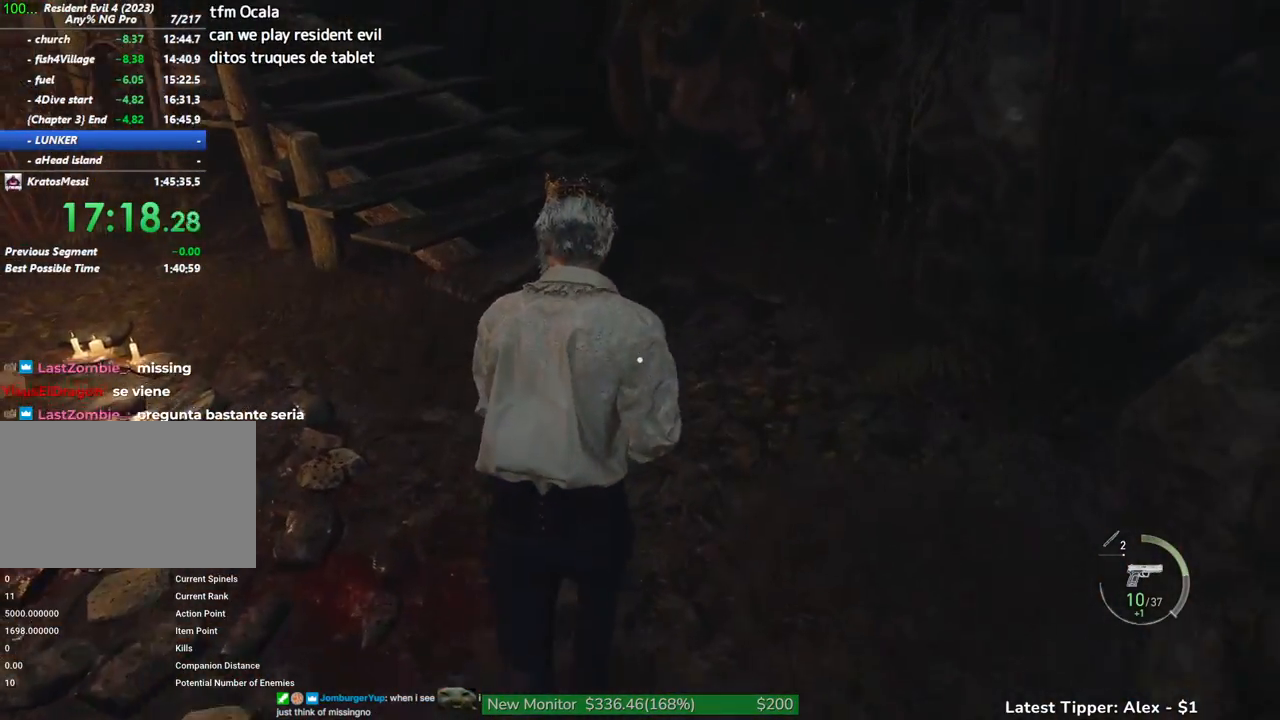
{"keys": ["shift", "w"], "events": []}
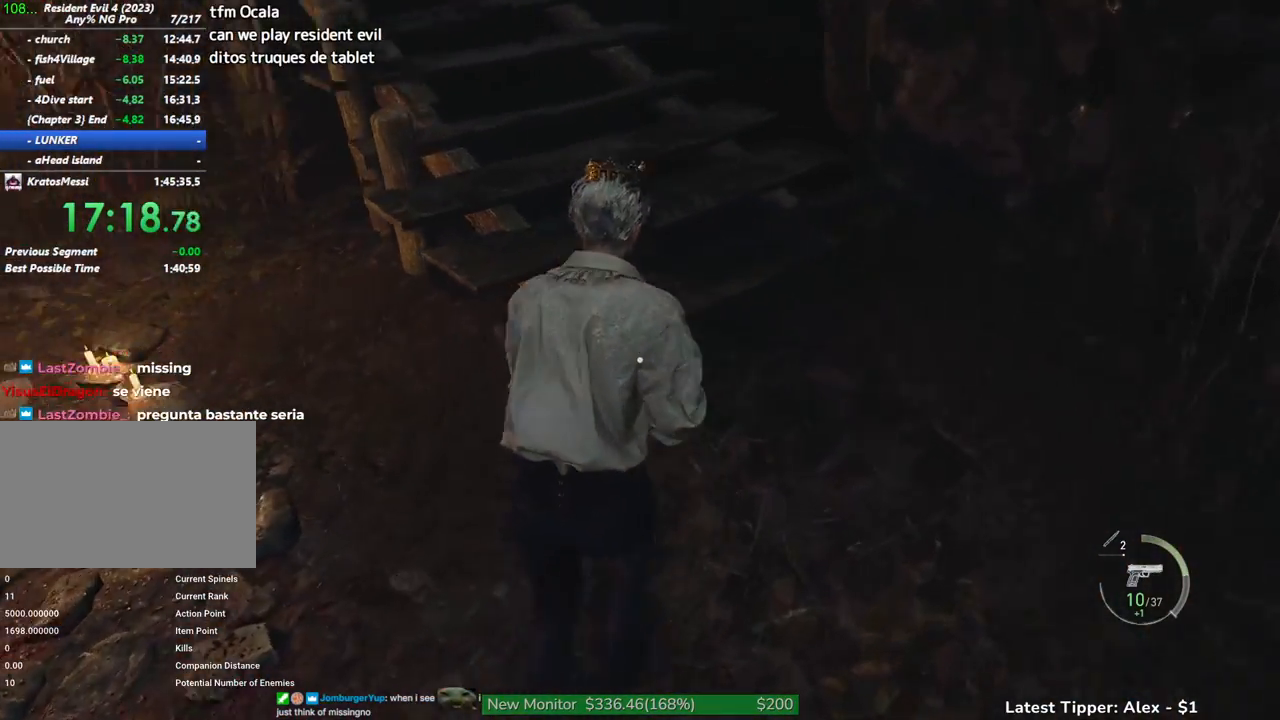
{"keys": ["e", "shift", "w"], "events": [[367, "shift", "up"], [400, "e", "down"], [450, "shift", "down"]]}
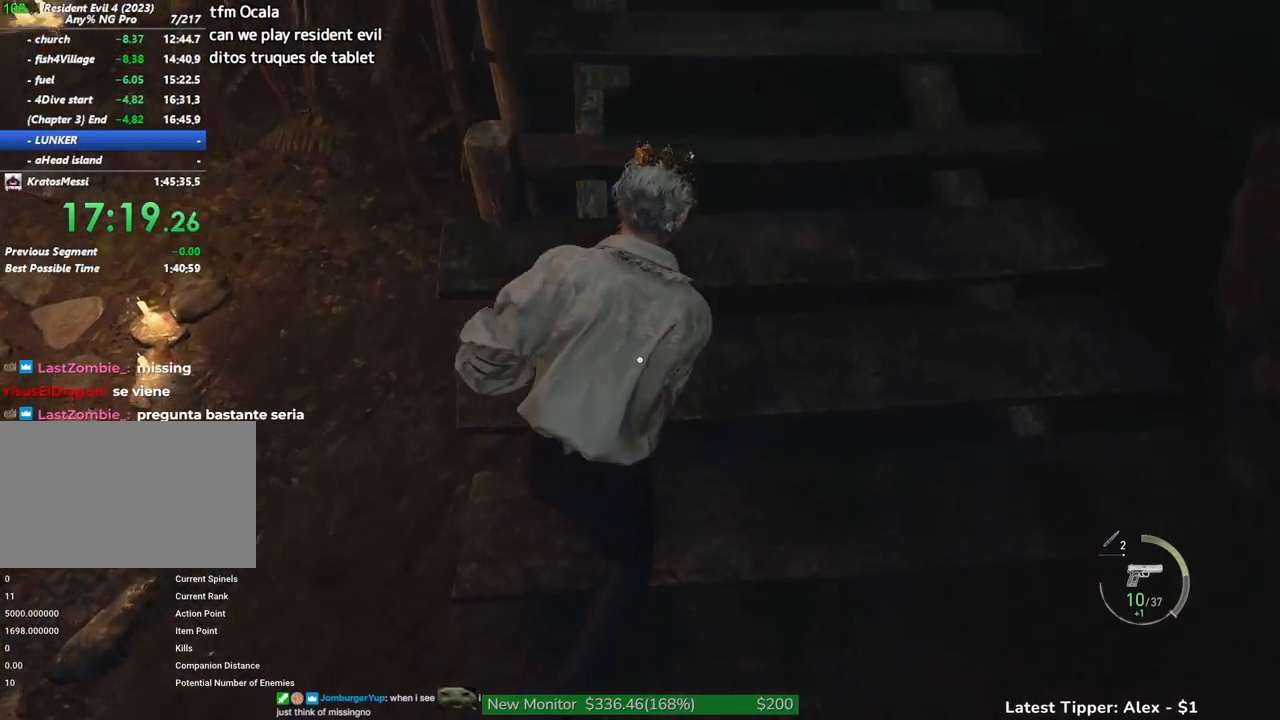
{"keys": ["shift", "w"], "events": [[50, "e", "up"]]}
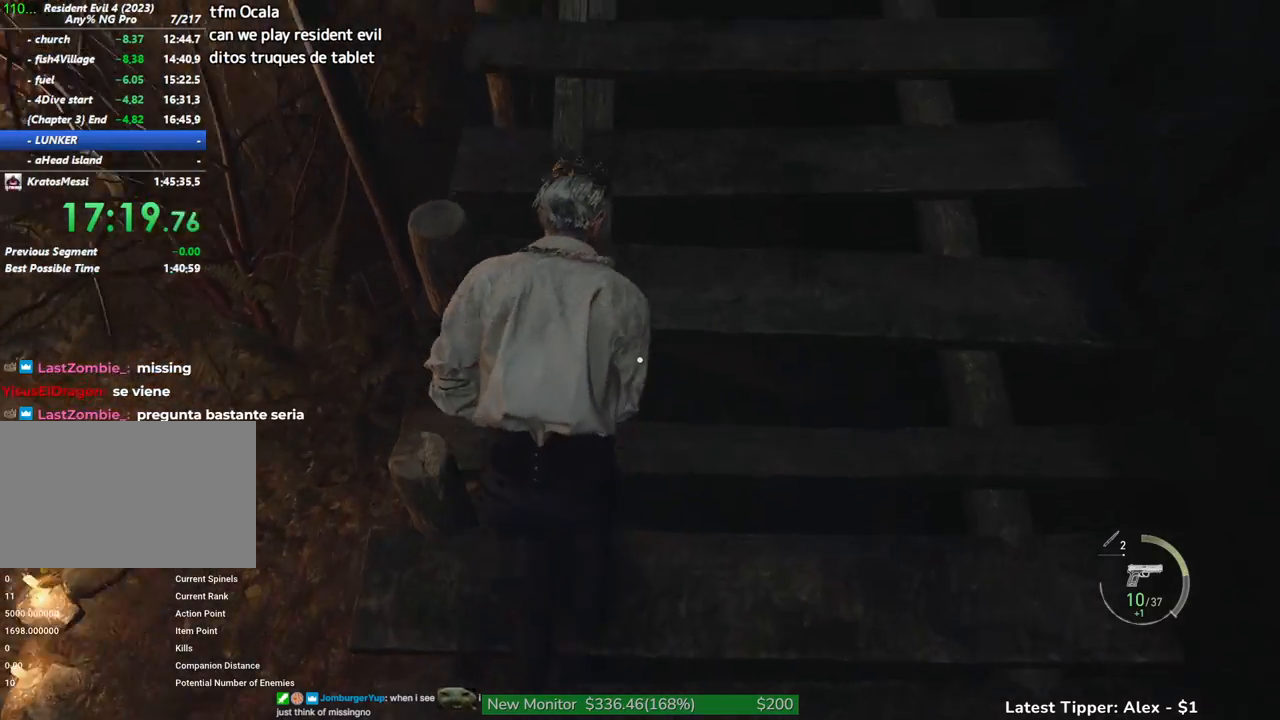
{"keys": ["shift", "w"], "events": [[67, "e", "down"], [67, "shift", "up"], [167, "shift", "down"], [250, "e", "up"]]}
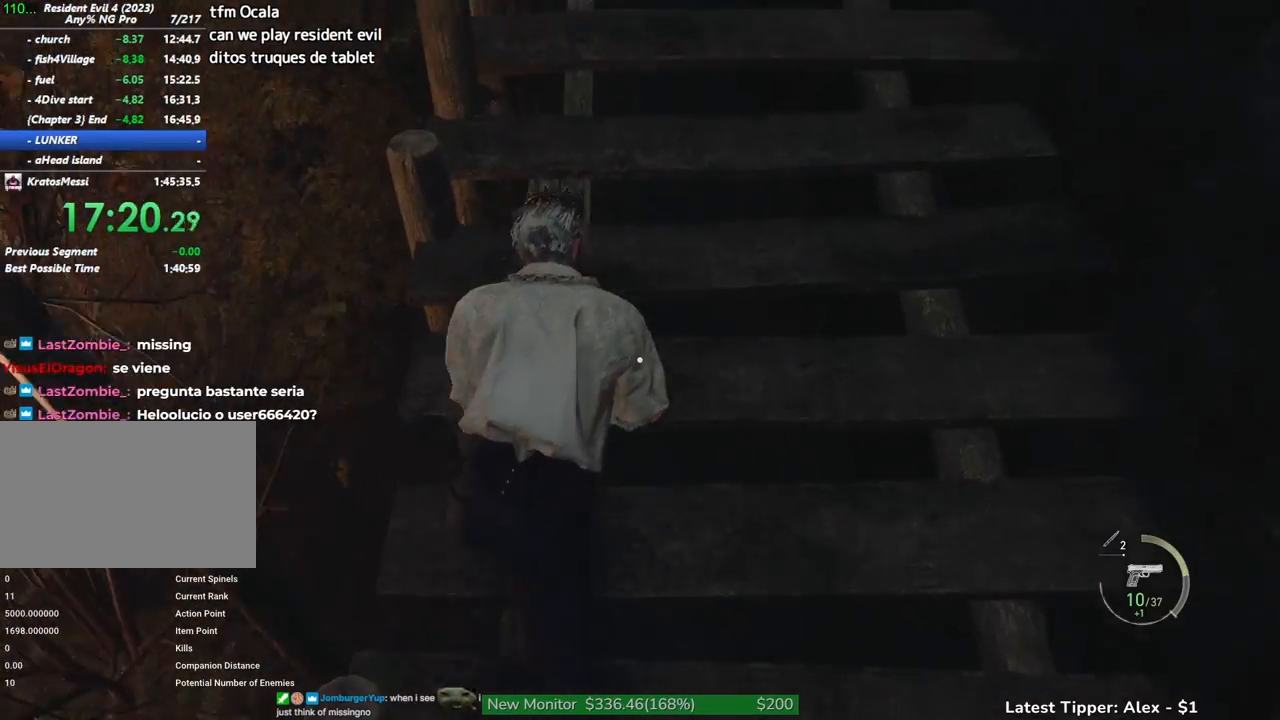
{"keys": ["shift", "w"], "events": [[217, "shift", "up"], [267, "e", "down"], [317, "shift", "down"], [400, "e", "up"]]}
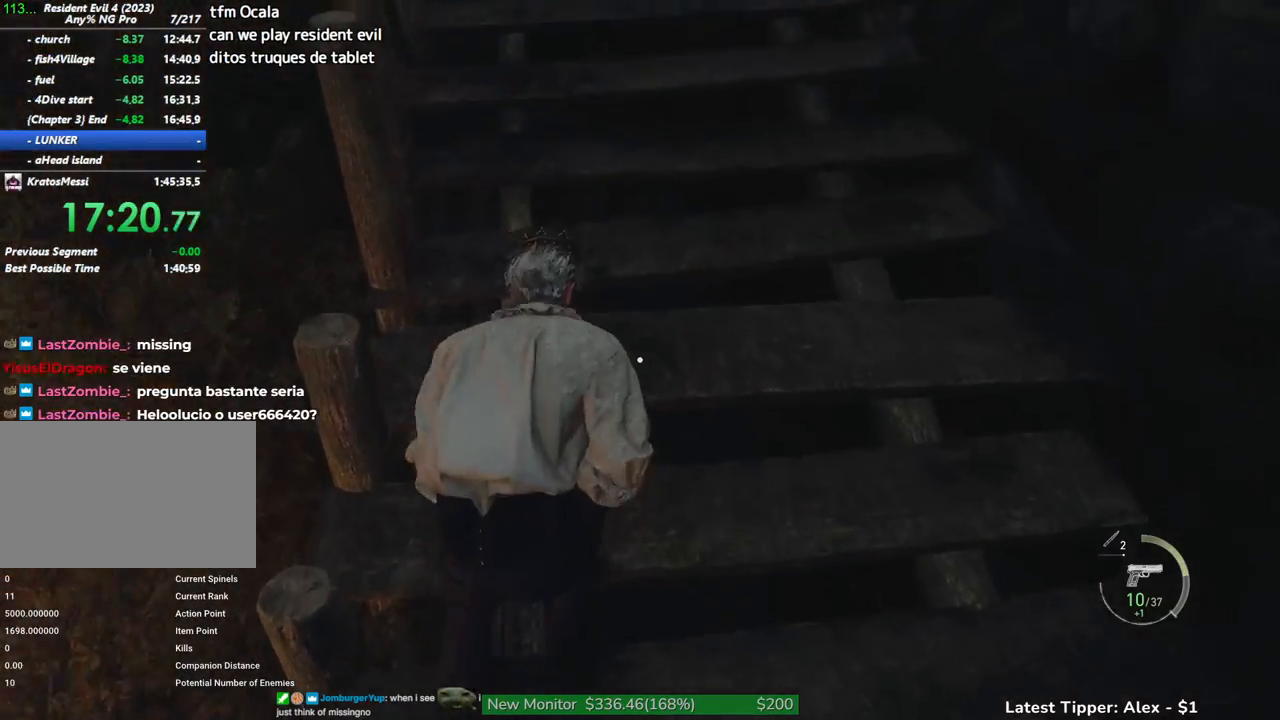
{"keys": ["e", "shift", "w"], "events": [[383, "shift", "up"], [433, "e", "down"], [467, "shift", "down"]]}
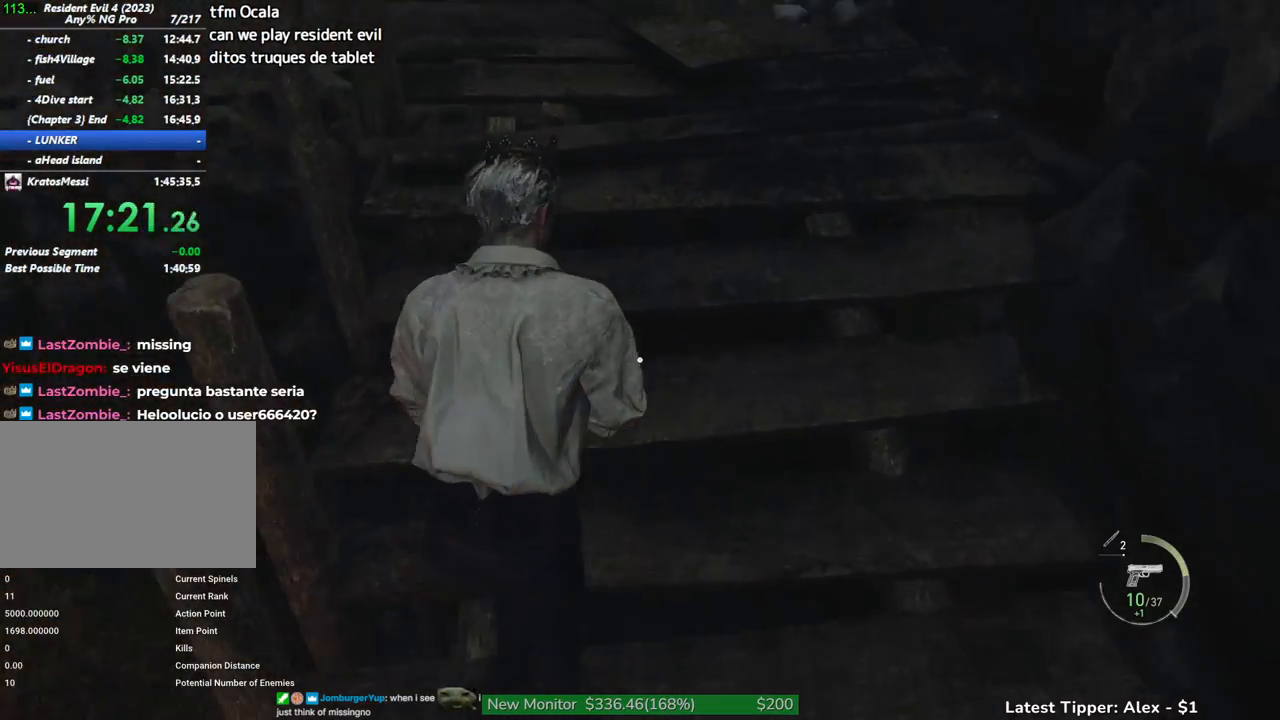
{"keys": ["r", "shift", "w"], "events": [[67, "e", "up"], [483, "r", "down"]]}
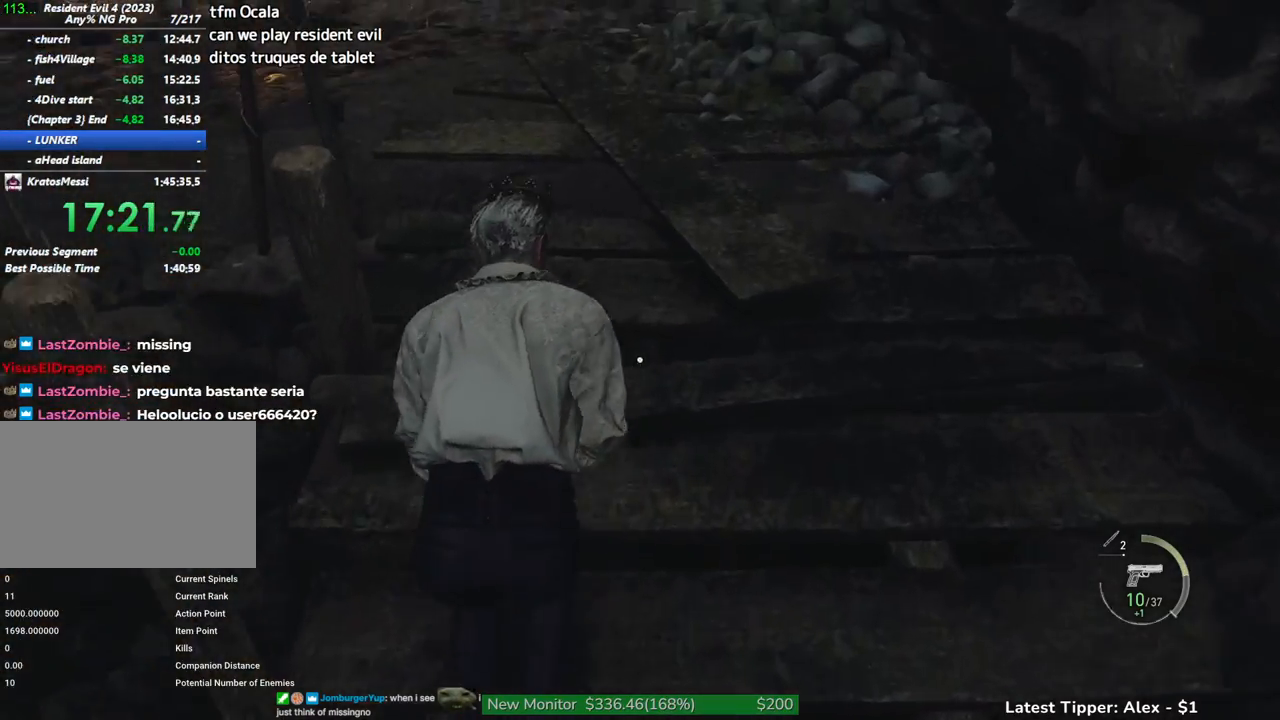
{"keys": ["shift", "w"], "events": [[83, "r", "up"]]}
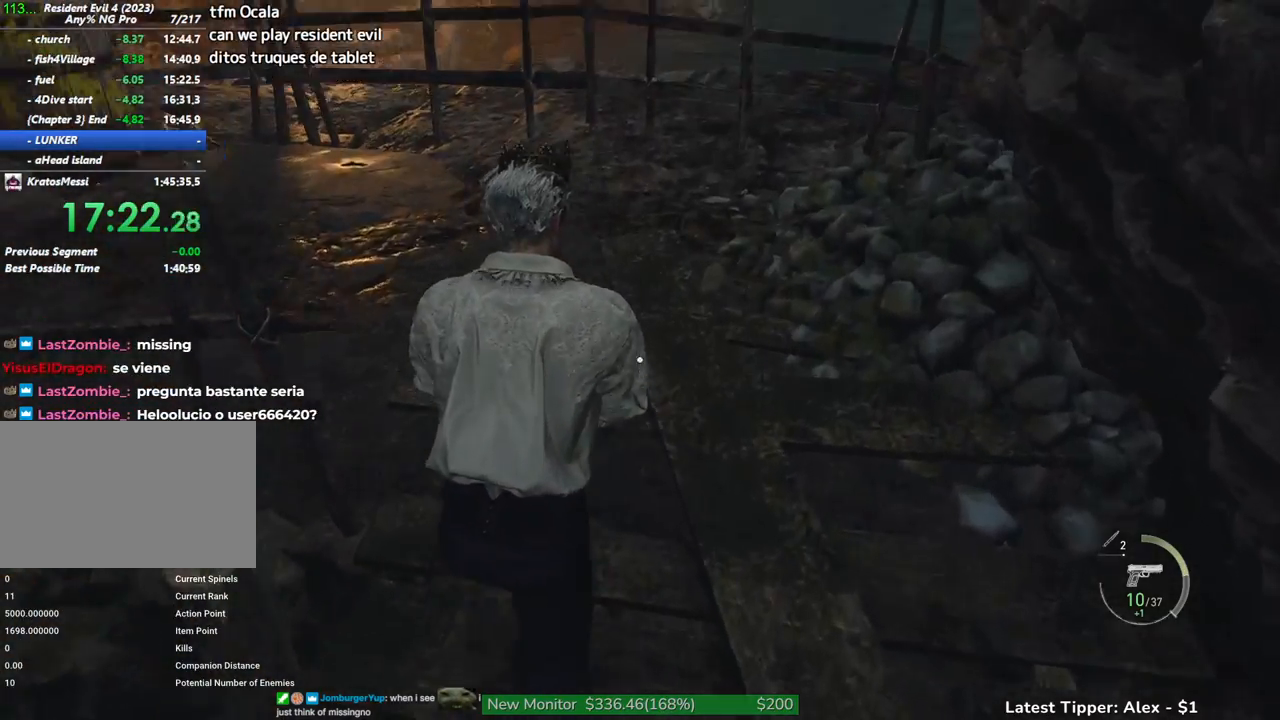
{"keys": ["a", "shift", "w"], "events": [[283, "a", "down"]]}
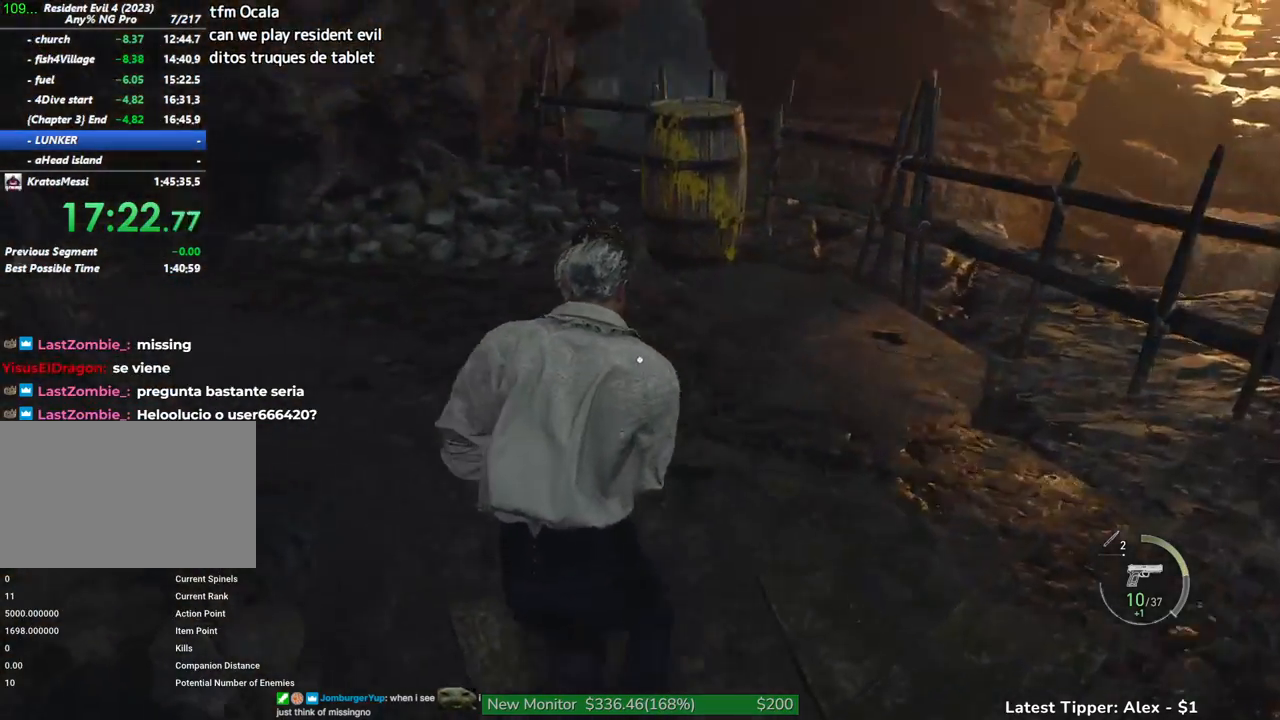
{"keys": ["shift", "w"], "events": [[117, "a", "up"]]}
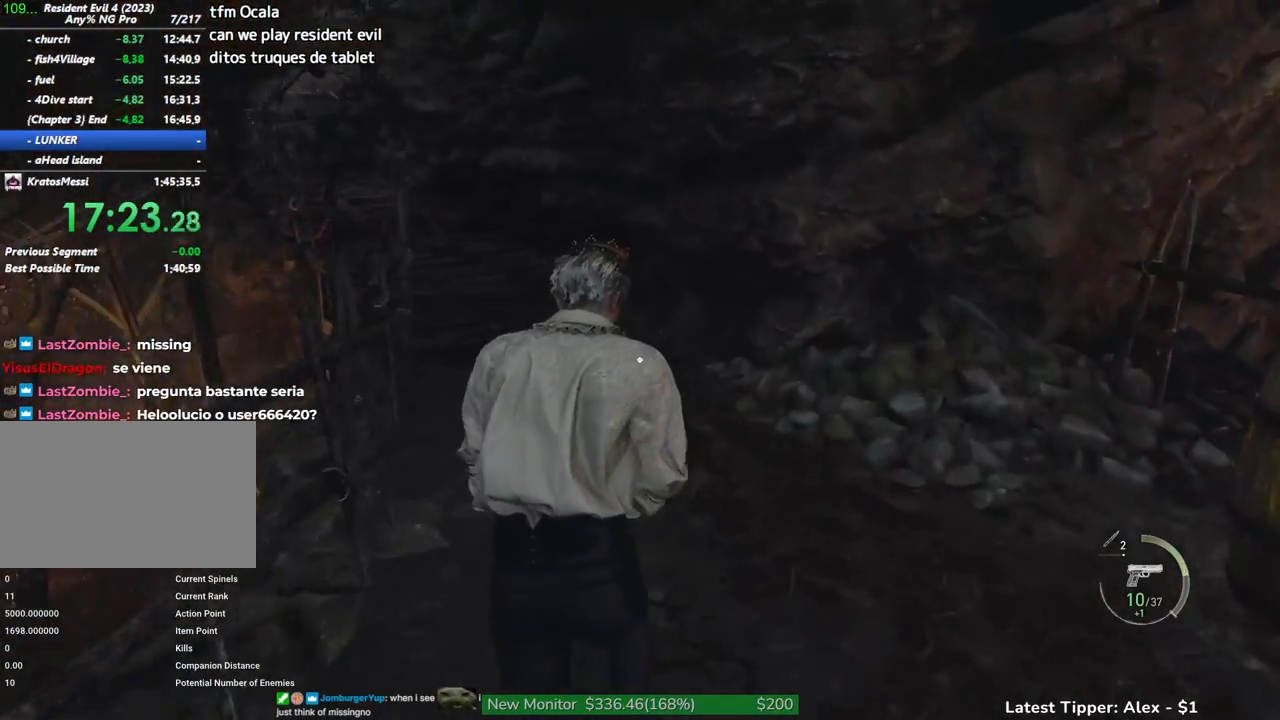
{"keys": ["shift", "w"], "events": []}
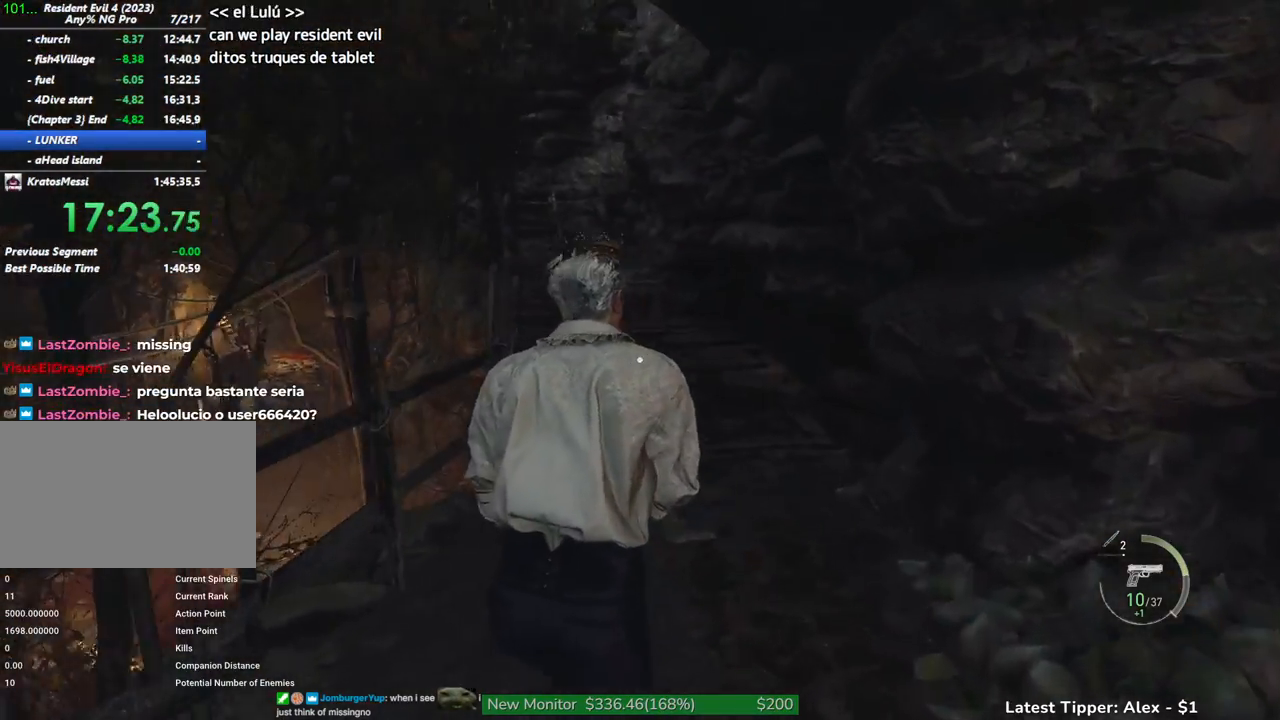
{"keys": ["shift", "w"], "events": []}
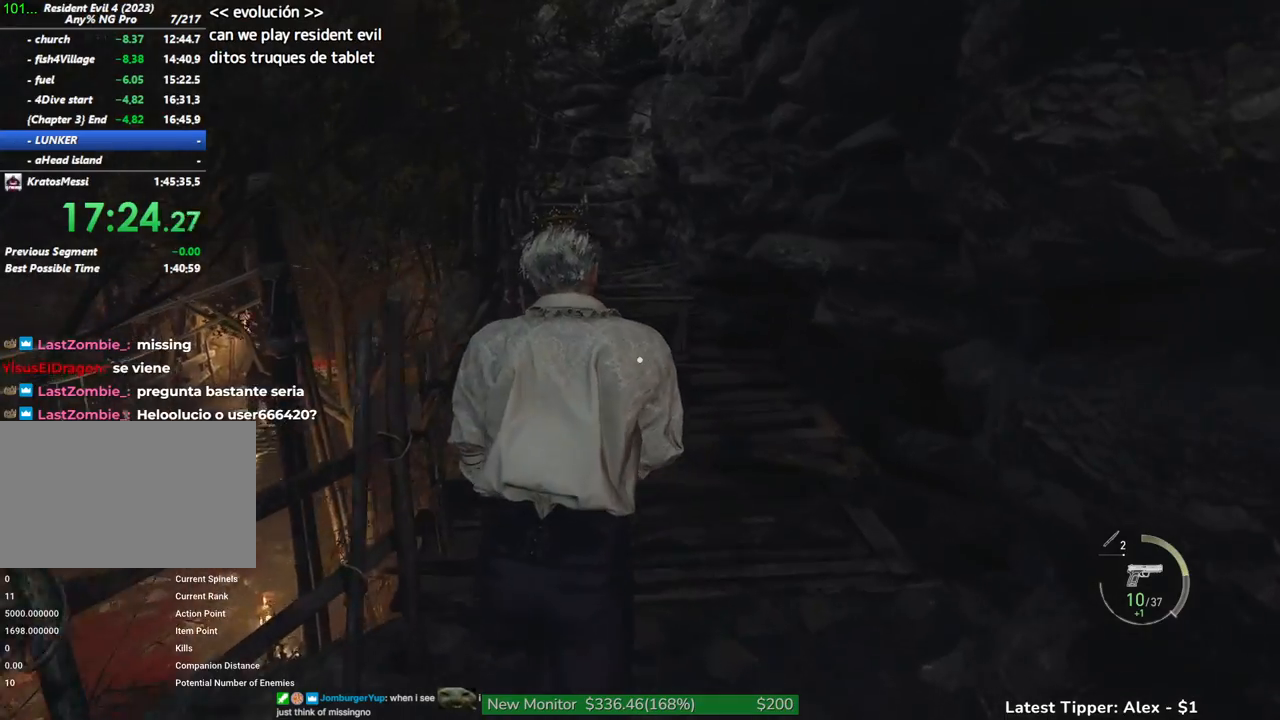
{"keys": ["shift", "w"], "events": []}
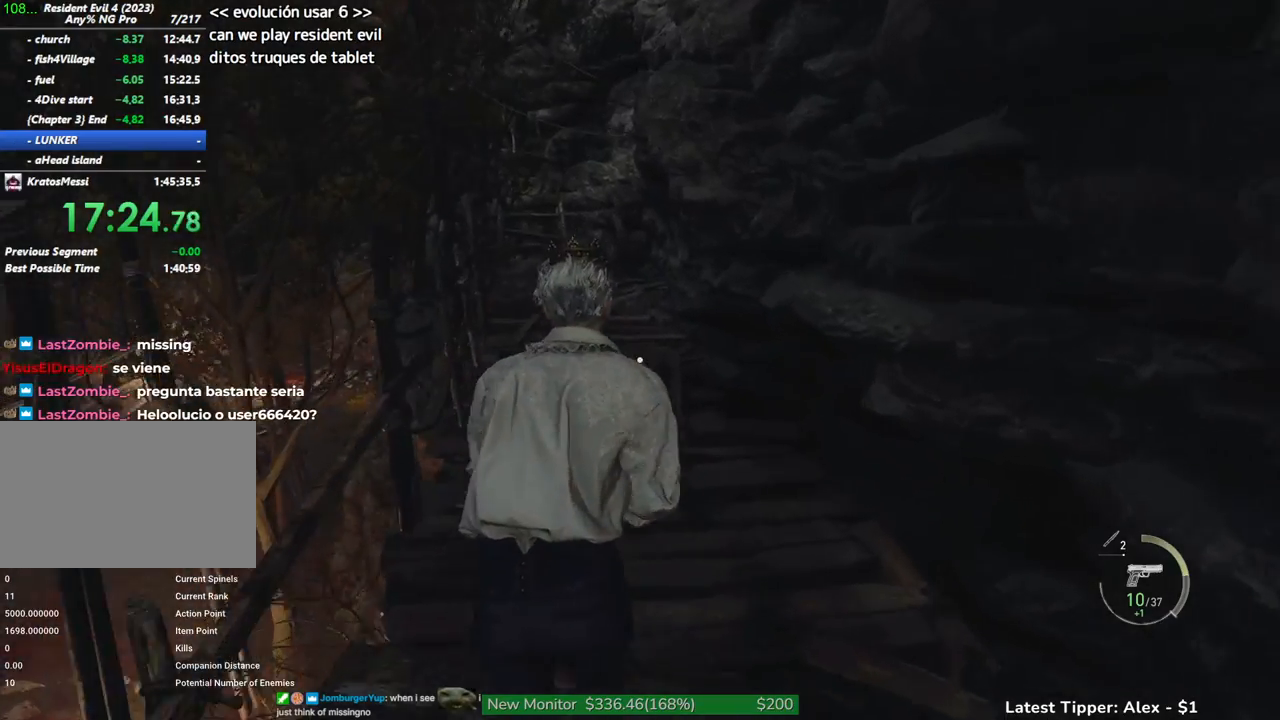
{"keys": ["shift", "w"], "events": []}
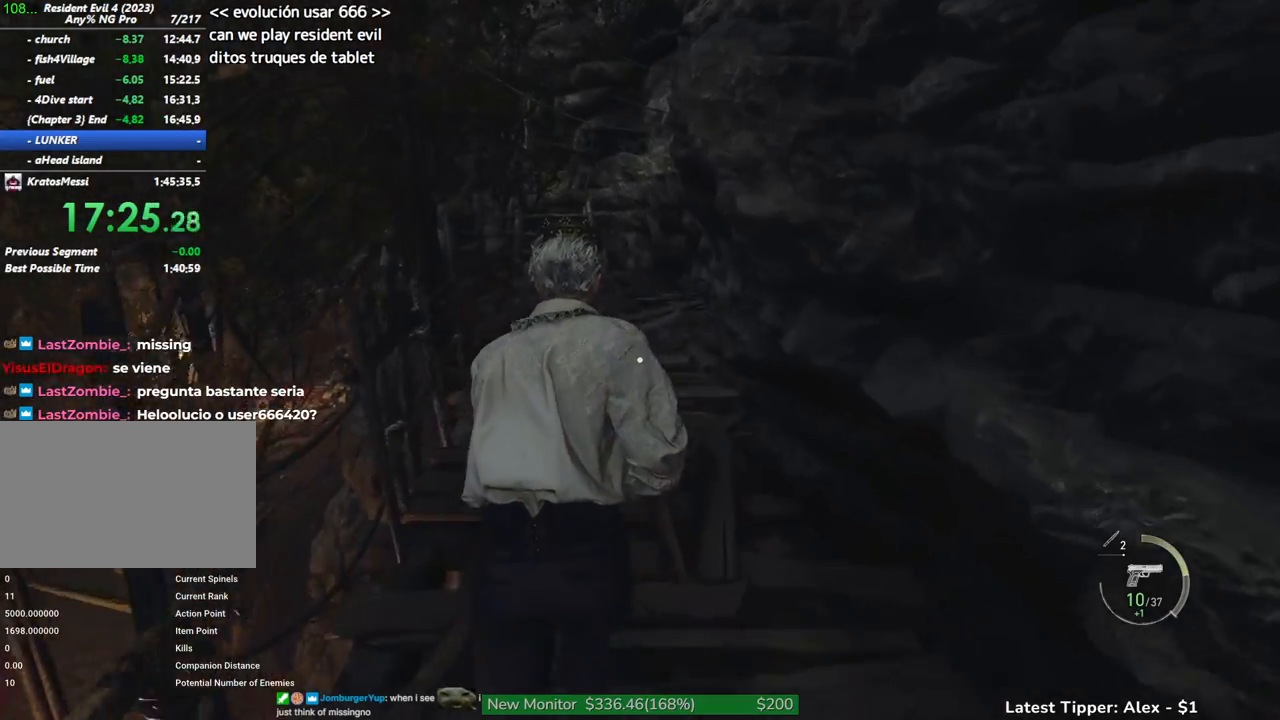
{"keys": ["shift", "w"], "events": []}
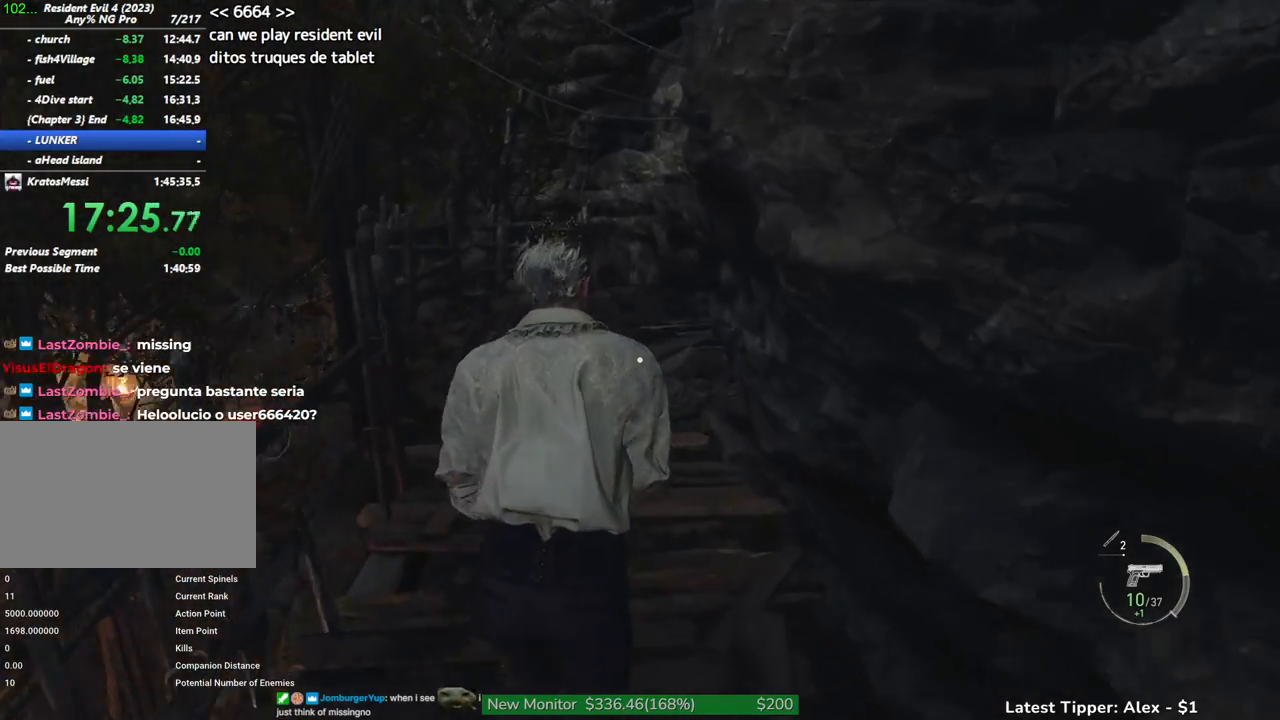
{"keys": ["shift", "w"], "events": []}
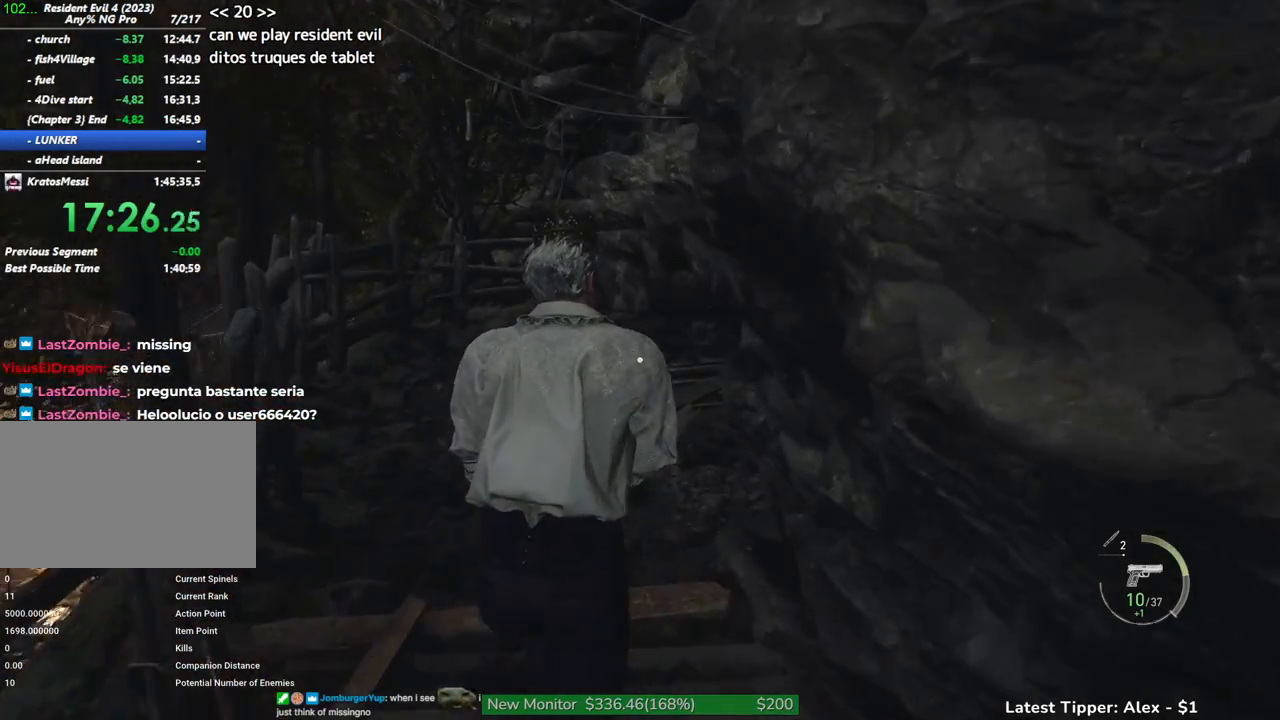
{"keys": ["shift", "w"], "events": []}
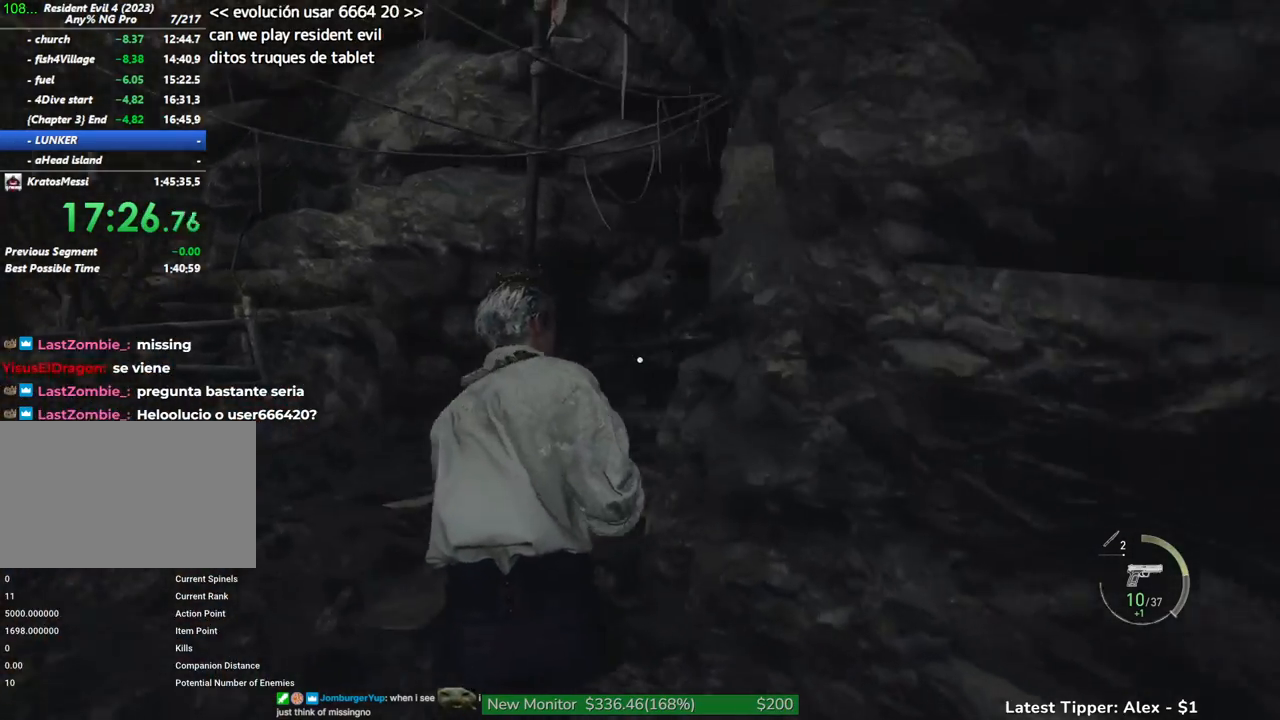
{"keys": ["shift", "w"], "events": []}
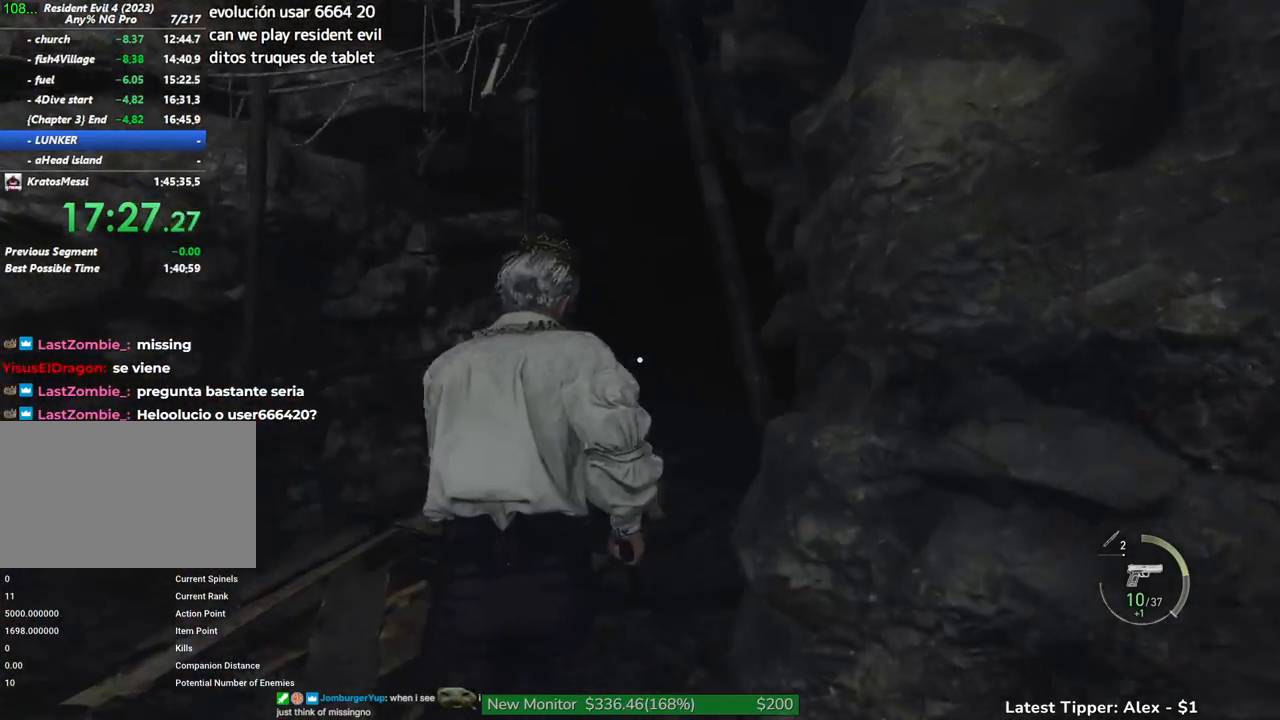
{"keys": ["shift", "w"], "events": []}
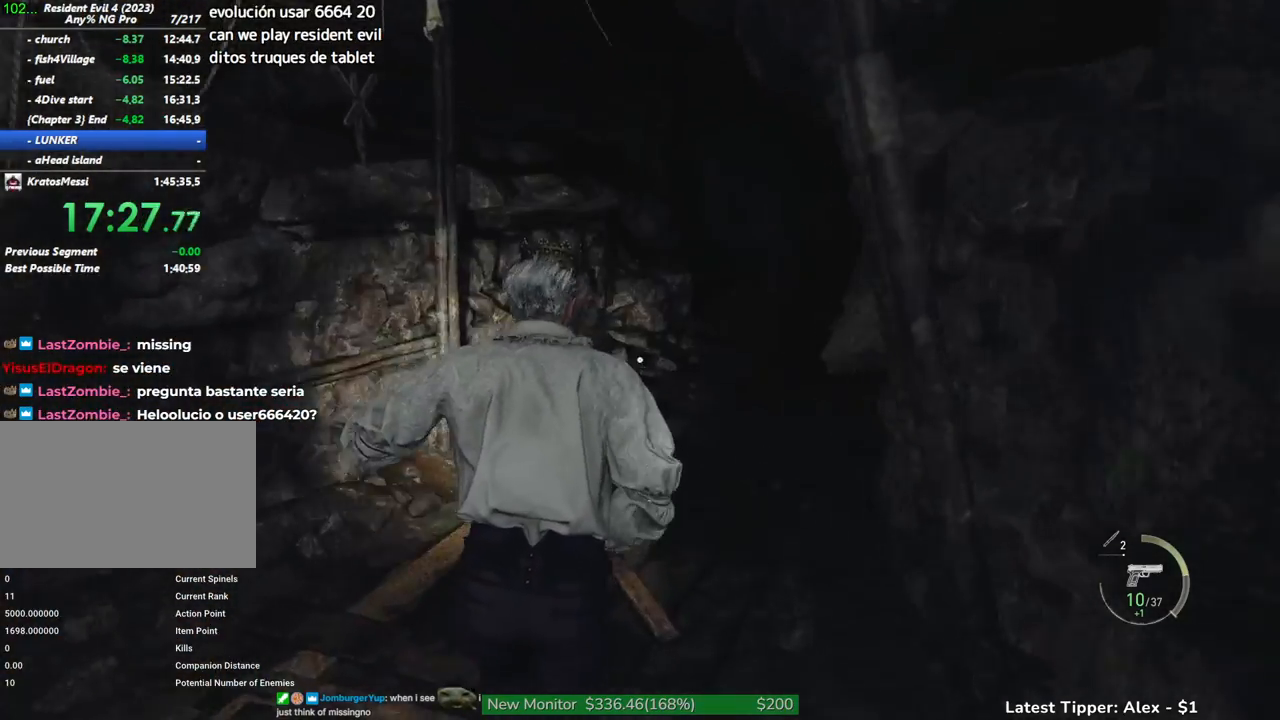
{"keys": ["shift", "w"], "events": []}
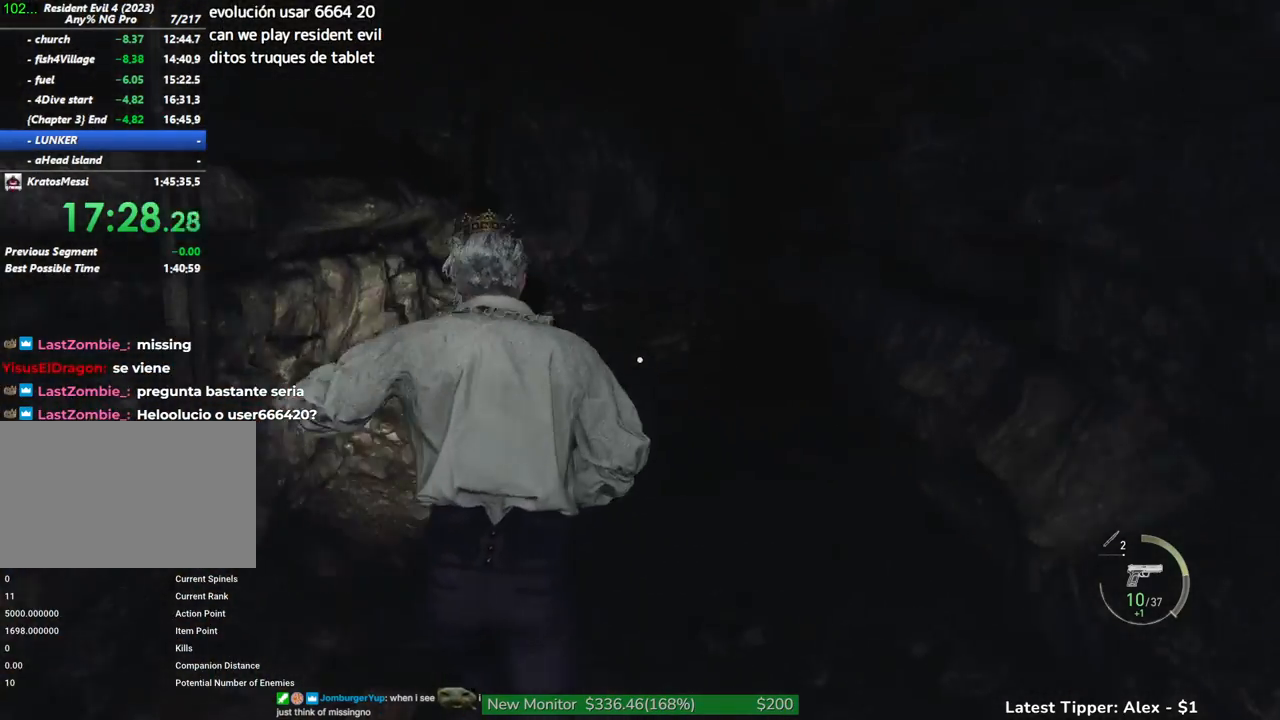
{"keys": ["shift", "w"], "events": []}
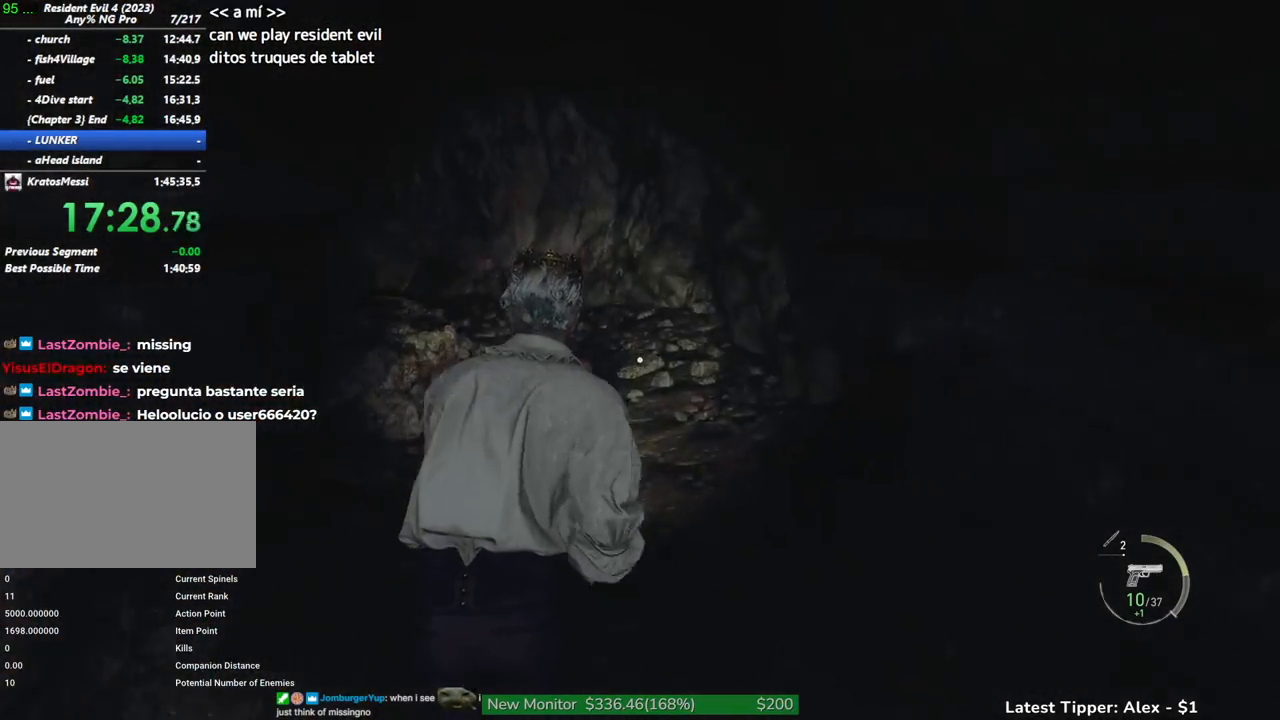
{"keys": ["shift", "w"], "events": []}
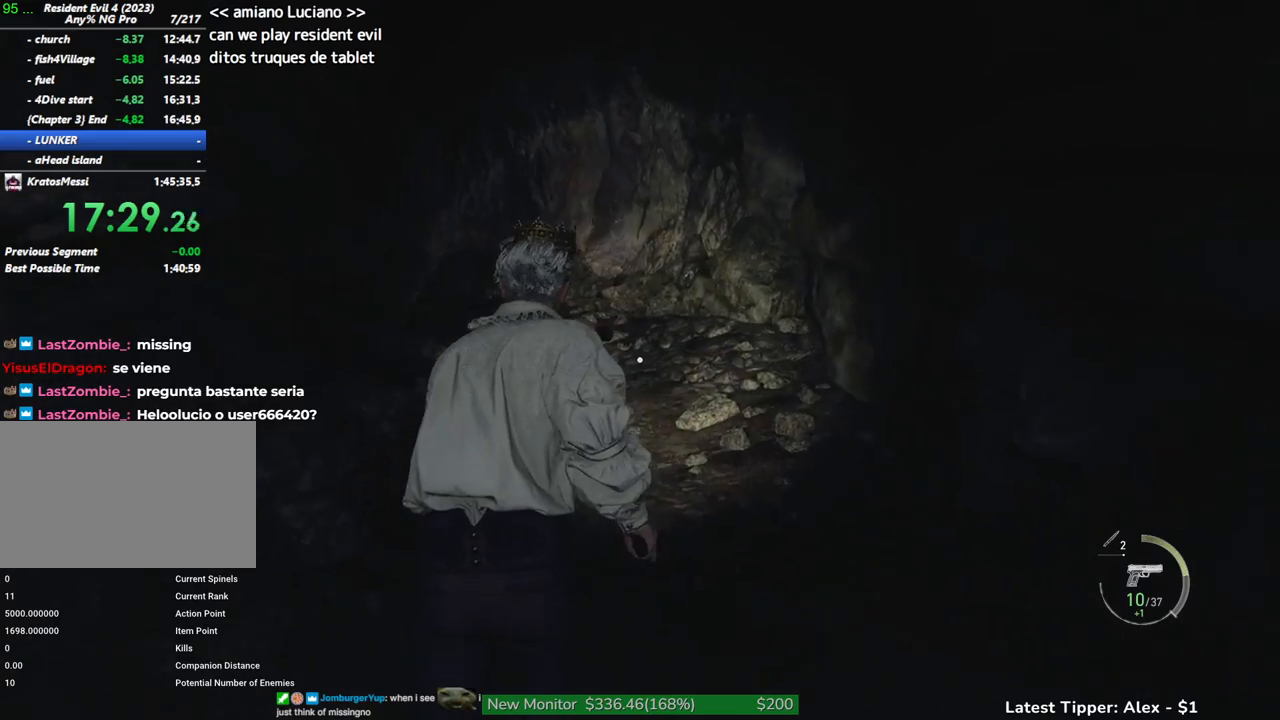
{"keys": ["shift", "w"], "events": []}
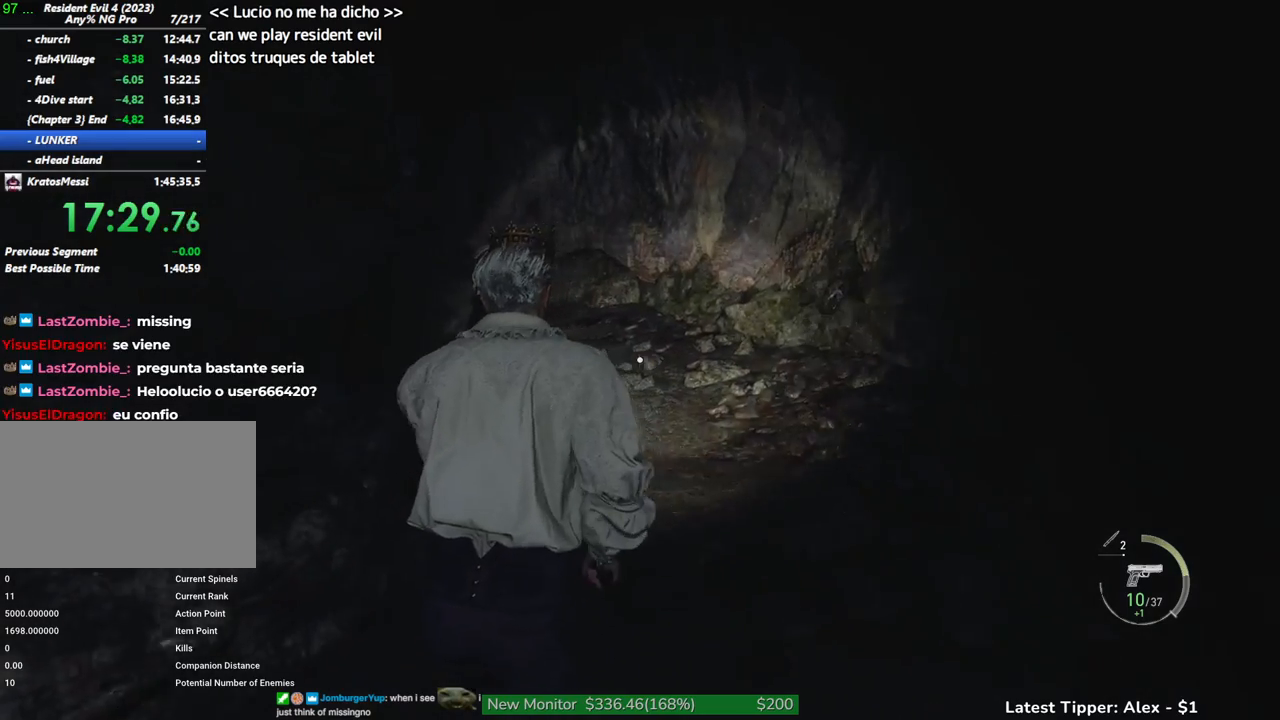
{"keys": ["shift", "w"], "events": []}
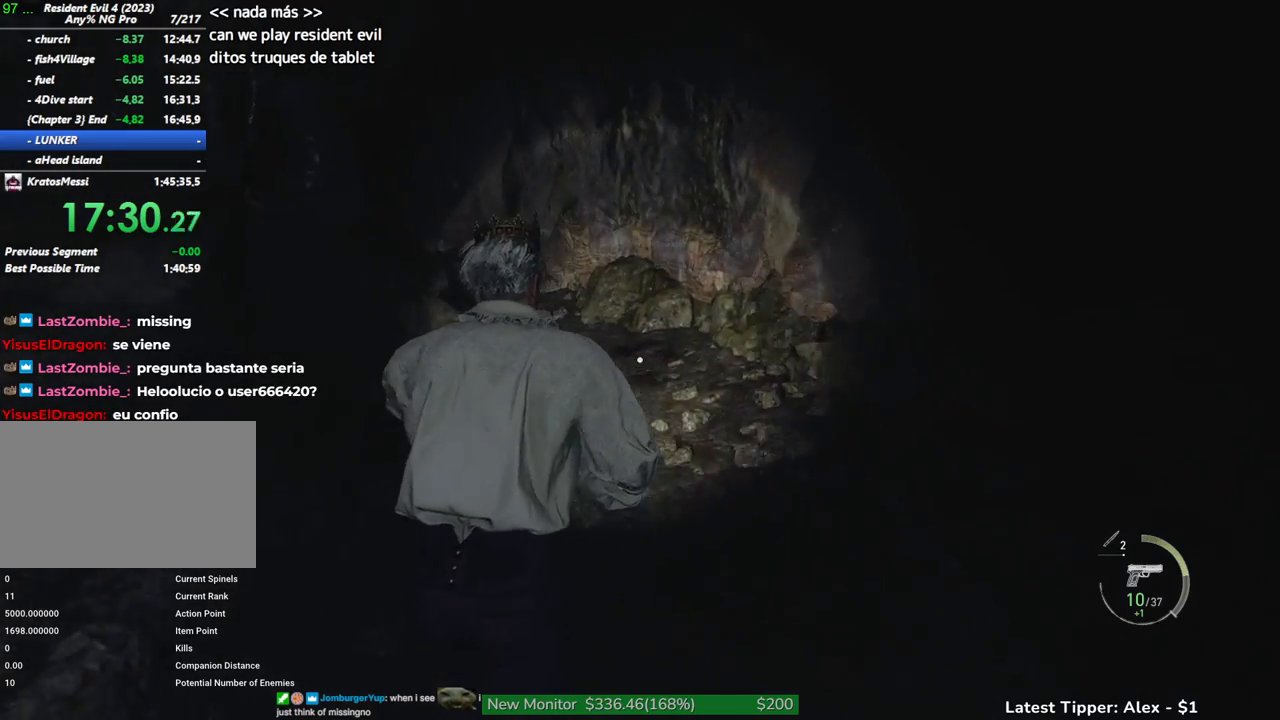
{"keys": ["shift", "w"], "events": []}
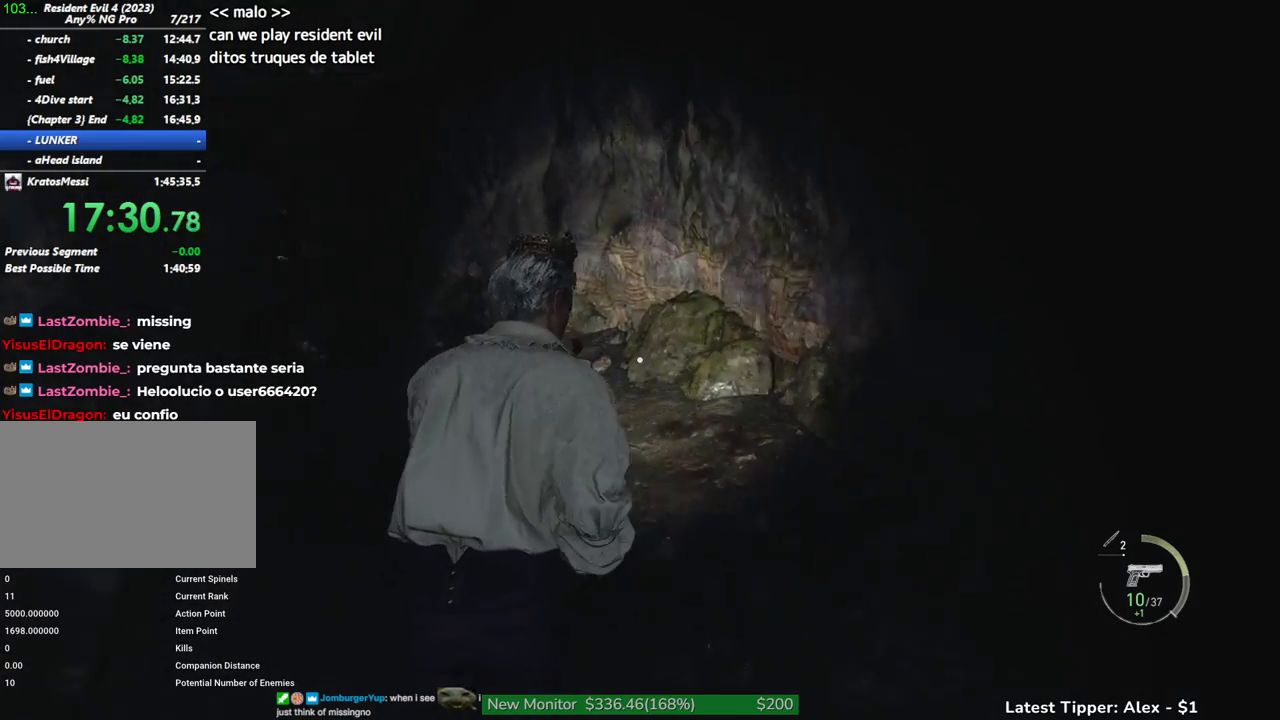
{"keys": ["shift", "w"], "events": []}
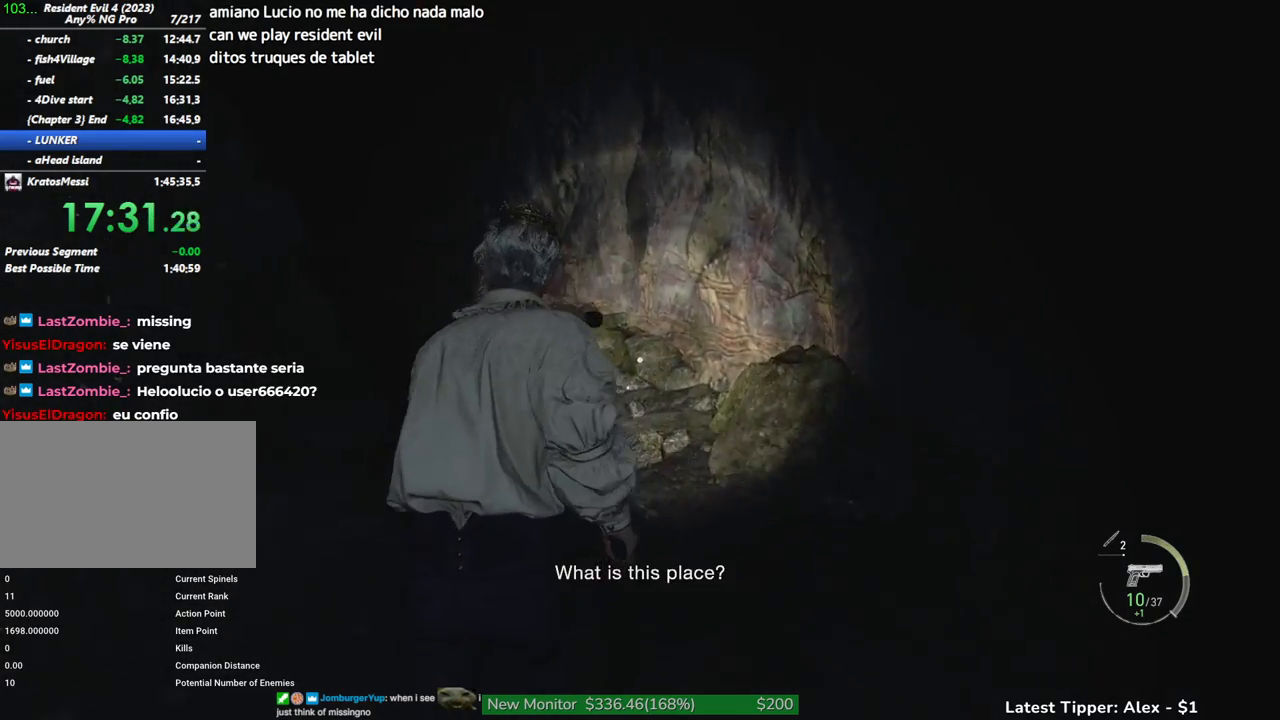
{"keys": ["shift", "w"], "events": []}
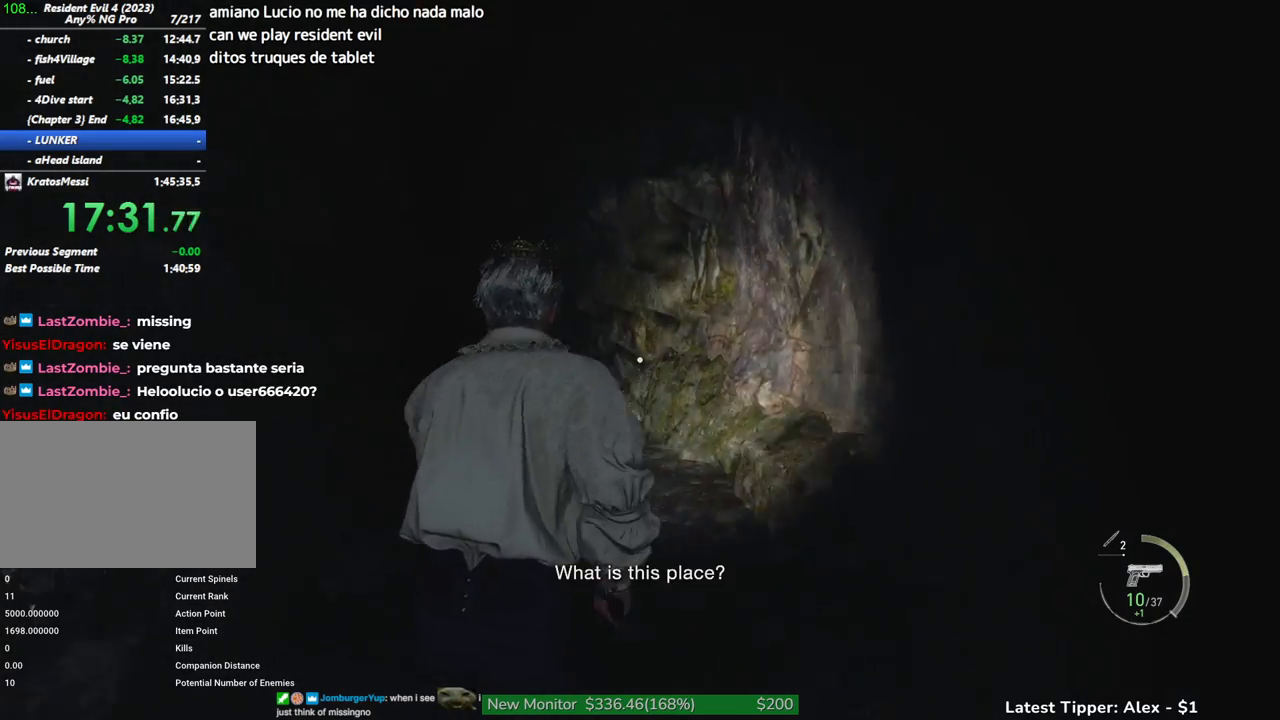
{"keys": ["shift", "w"], "events": []}
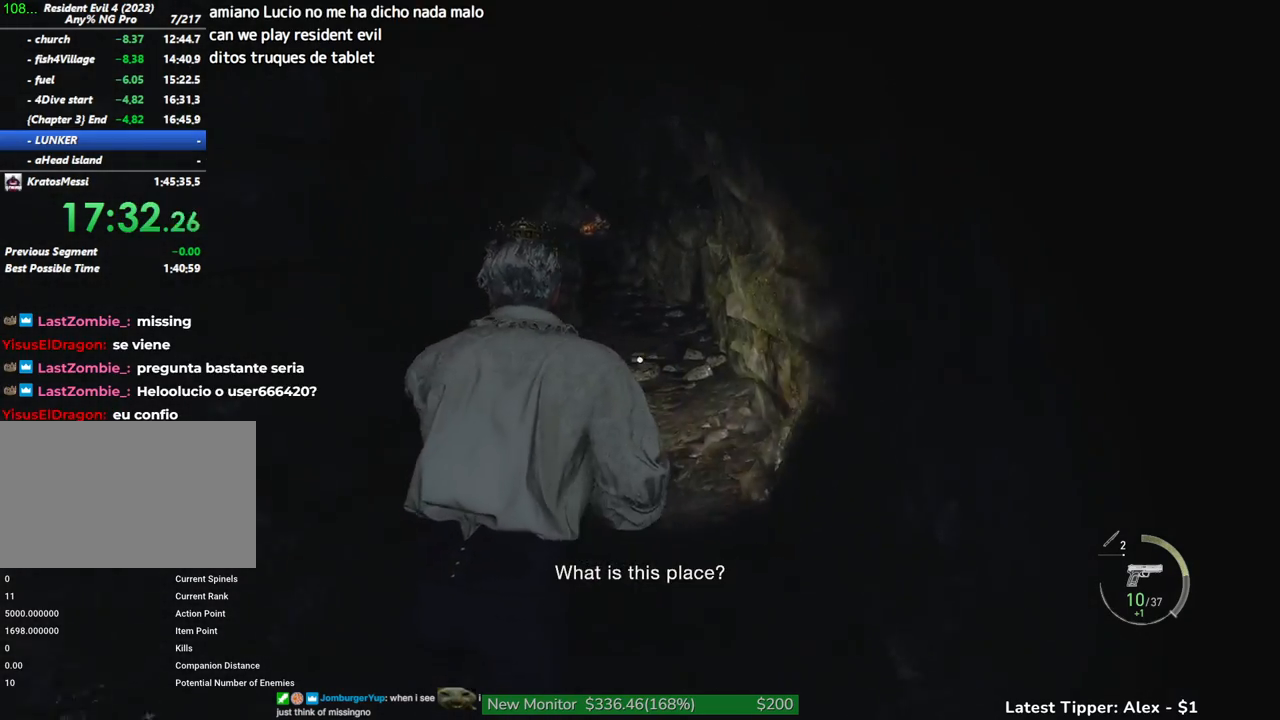
{"keys": ["shift", "w"], "events": []}
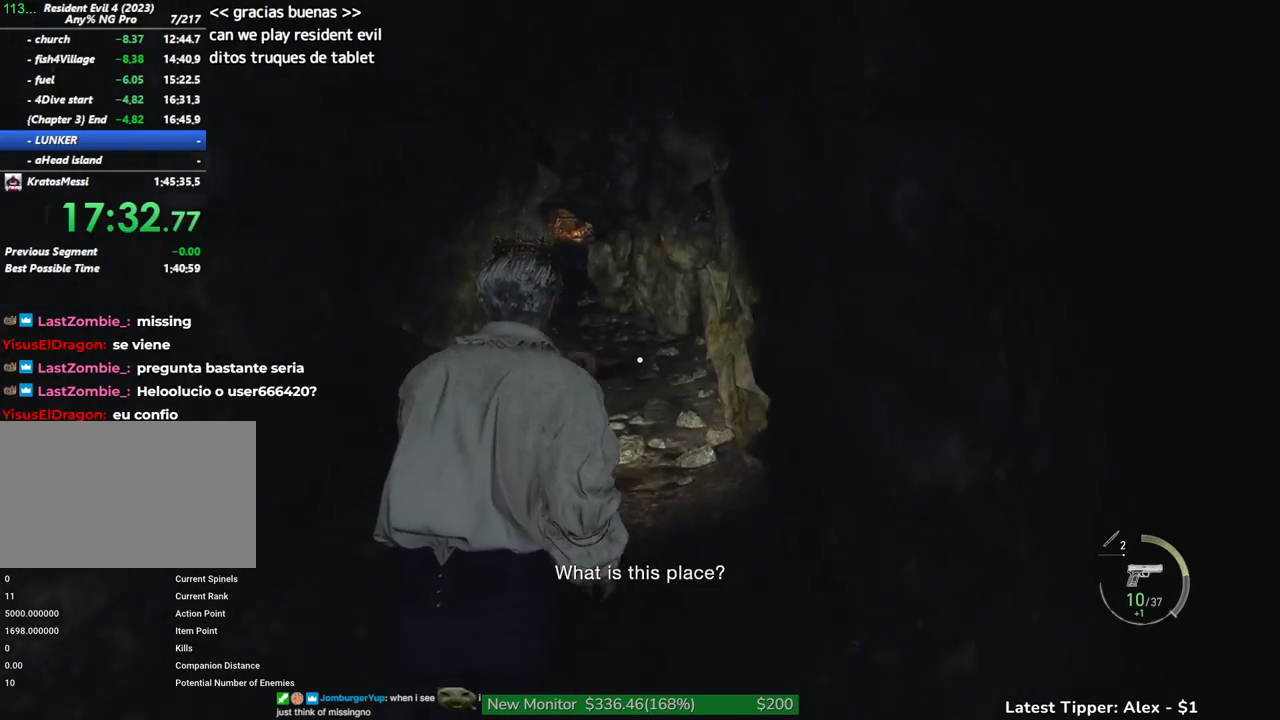
{"keys": ["shift", "w"], "events": []}